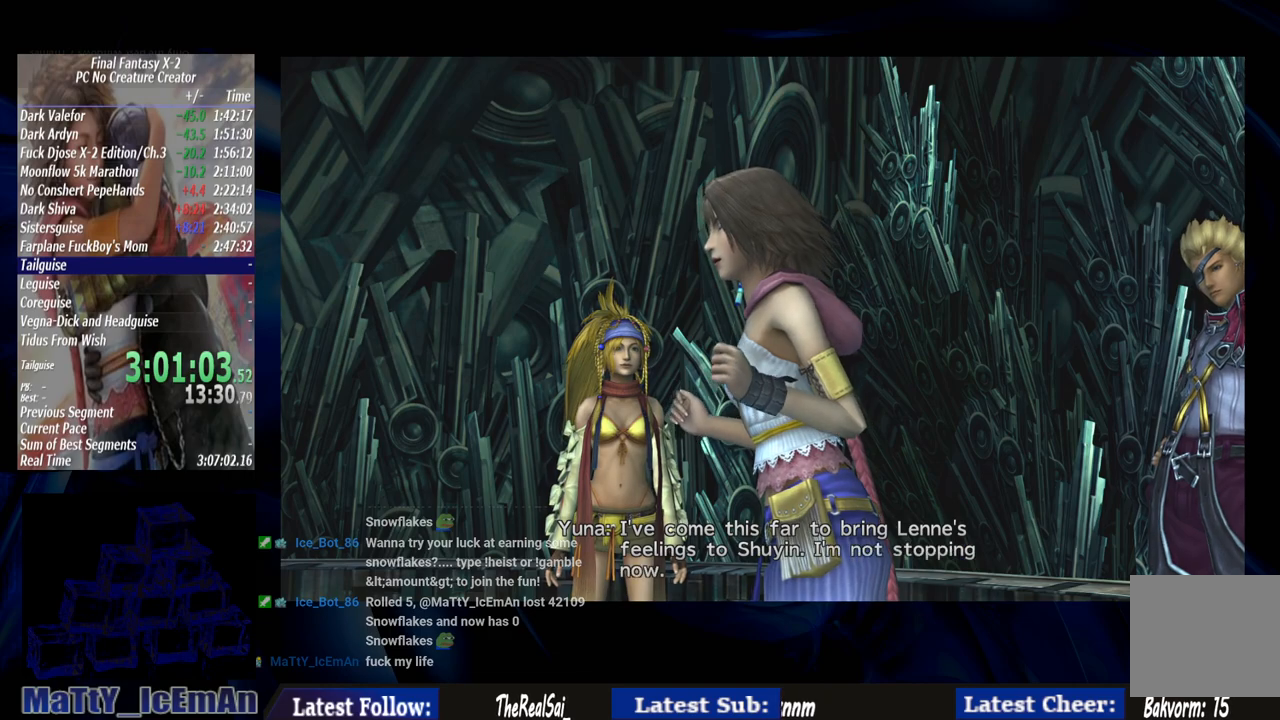
Gameplay with a controller (PlayStation layout); each line is a JSON object with the inputs held at the frame after it. "events" lists button and stick changes between this image and that frame as [ms after this image, input, new state], when the widget could be followed in between. Not read: L2 L3 R3.
{"buttons": [], "left_stick": "center", "right_stick": "center", "events": [[33, "R1", "up"], [100, "CROSS", "down"], [100, "R1", "down"], [233, "CROSS", "up"], [233, "R1", "up"], [300, "CROSS", "down"], [333, "R1", "down"], [433, "CROSS", "up"], [433, "R1", "up"]]}
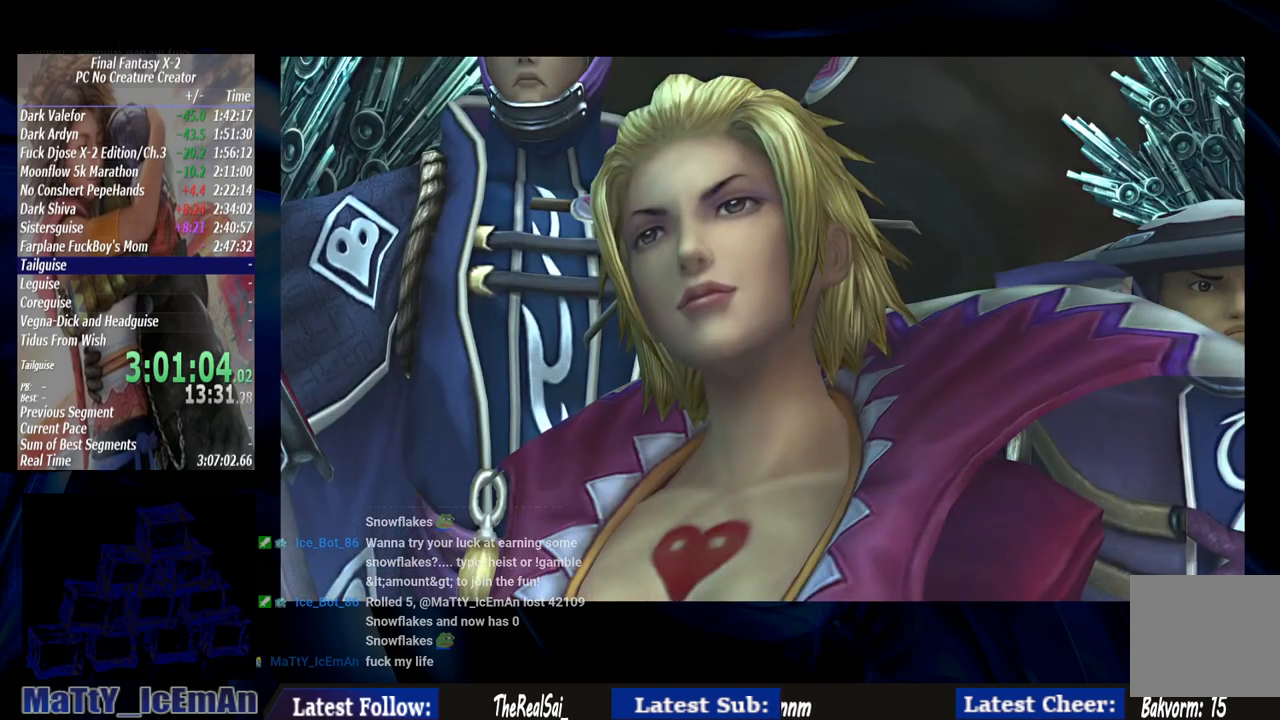
{"buttons": ["CROSS", "R1"], "left_stick": "center", "right_stick": "center", "events": [[33, "CROSS", "down"], [33, "R1", "down"], [133, "CROSS", "up"], [133, "R1", "up"], [233, "CROSS", "down"], [233, "R1", "down"], [367, "CROSS", "up"], [367, "R1", "up"], [433, "CROSS", "down"], [433, "R1", "down"]]}
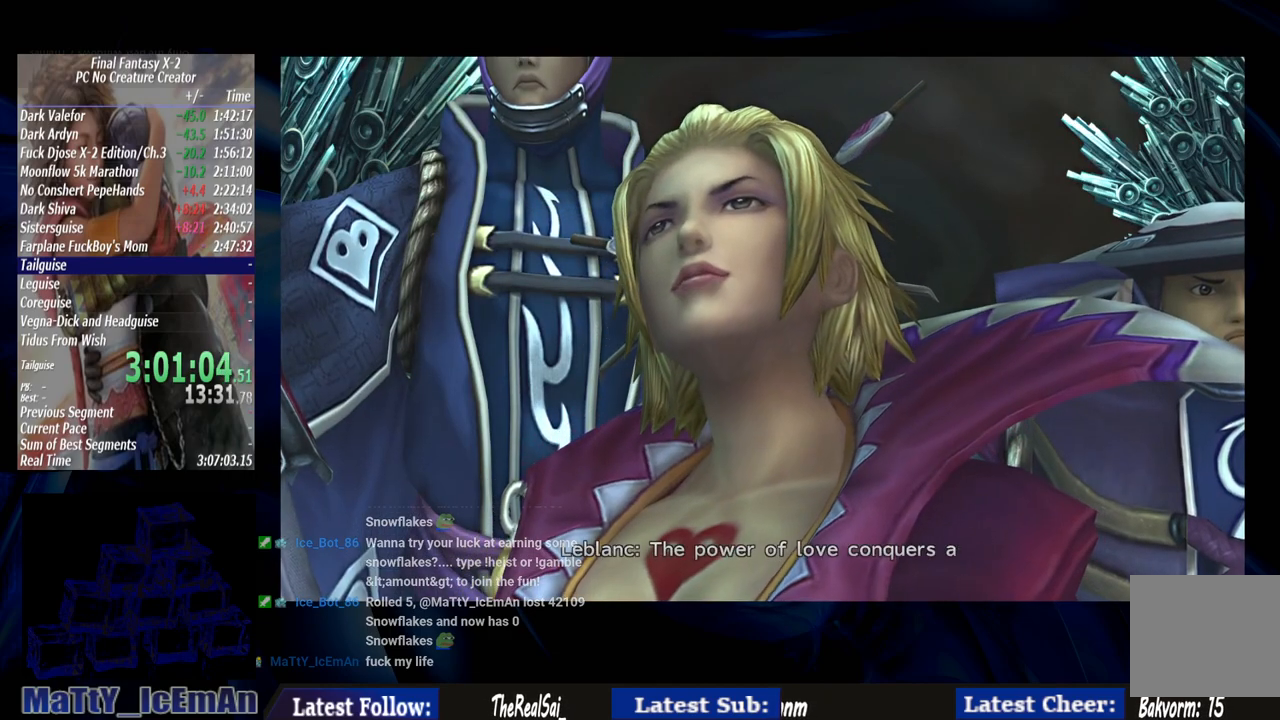
{"buttons": ["CROSS", "R1"], "left_stick": "center", "right_stick": "center", "events": [[67, "CROSS", "up"], [67, "R1", "up"], [167, "CROSS", "down"], [167, "R1", "down"], [267, "CROSS", "up"], [300, "R1", "up"], [400, "CROSS", "down"], [400, "R1", "down"]]}
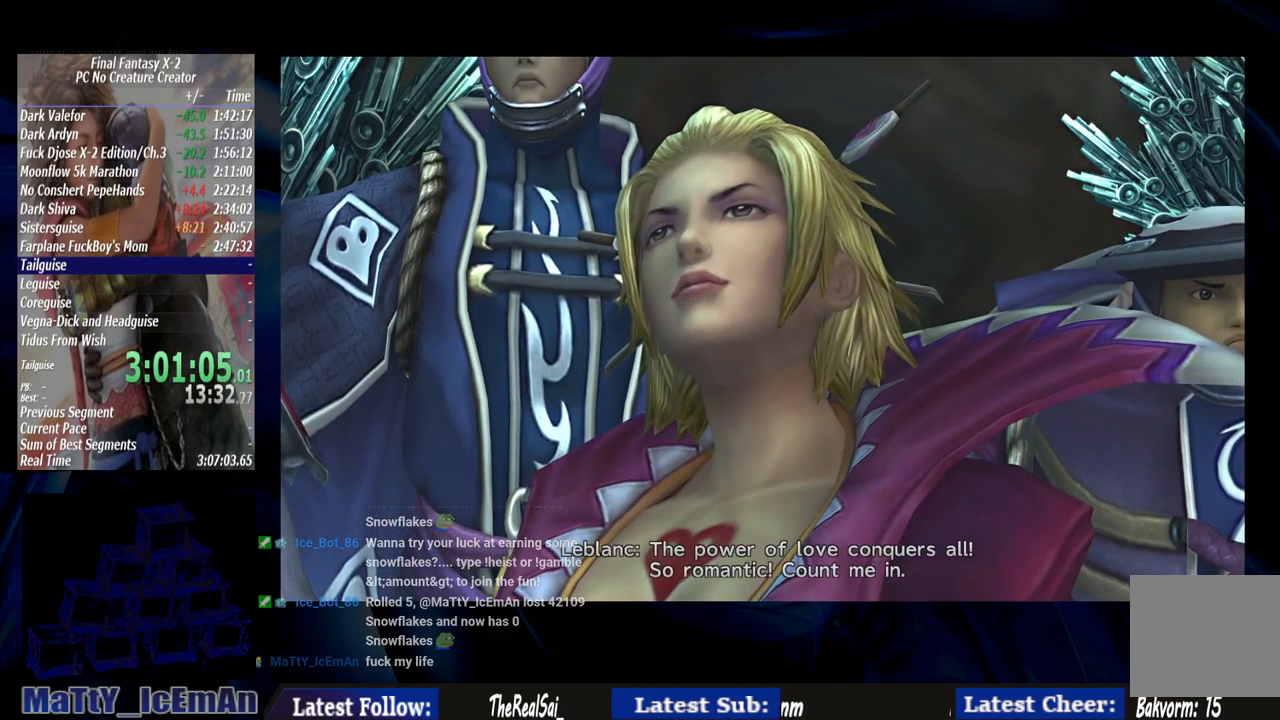
{"buttons": [], "left_stick": "center", "right_stick": "center", "events": [[33, "CROSS", "up"], [33, "R1", "up"], [100, "CROSS", "down"], [133, "R1", "down"], [233, "CROSS", "up"], [267, "R1", "up"], [333, "CROSS", "down"], [367, "R1", "down"], [467, "CROSS", "up"], [467, "R1", "up"]]}
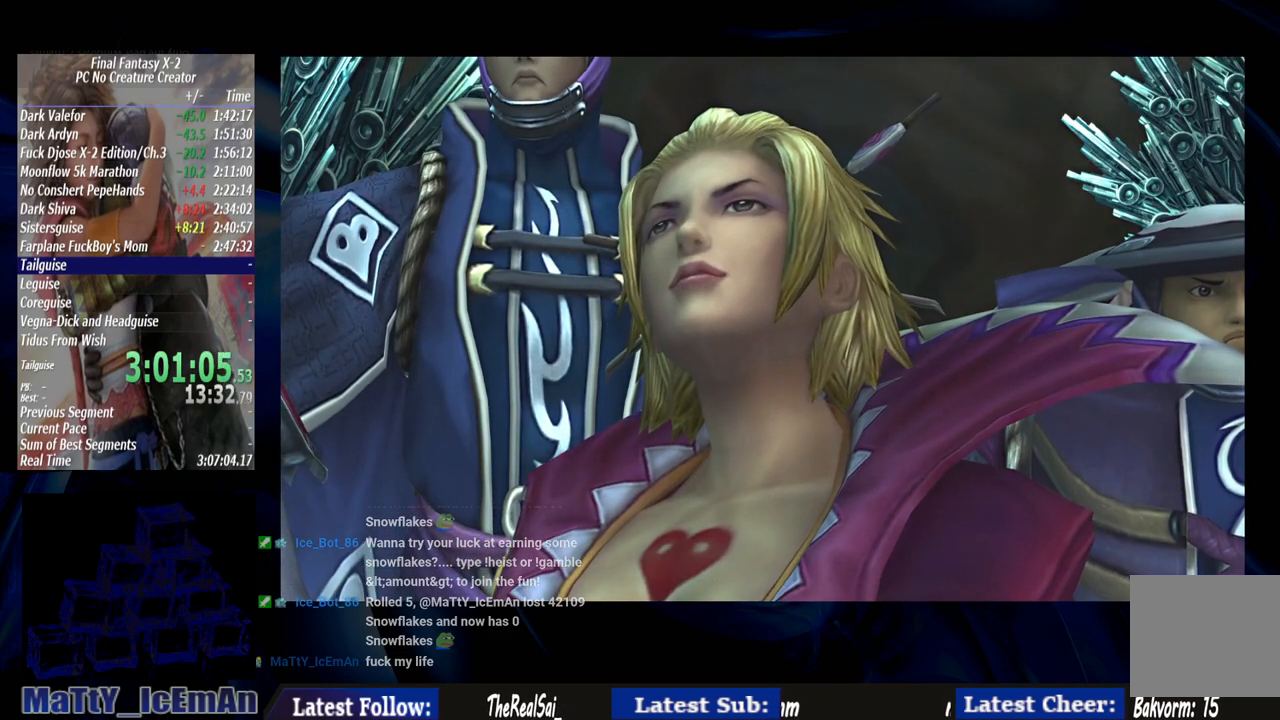
{"buttons": ["CROSS", "R1"], "left_stick": "center", "right_stick": "center", "events": [[67, "CROSS", "down"], [100, "R1", "down"], [200, "CROSS", "up"], [200, "R1", "up"], [300, "CROSS", "down"], [300, "R1", "down"], [400, "CROSS", "up"], [400, "R1", "up"], [500, "CROSS", "down"], [500, "R1", "down"]]}
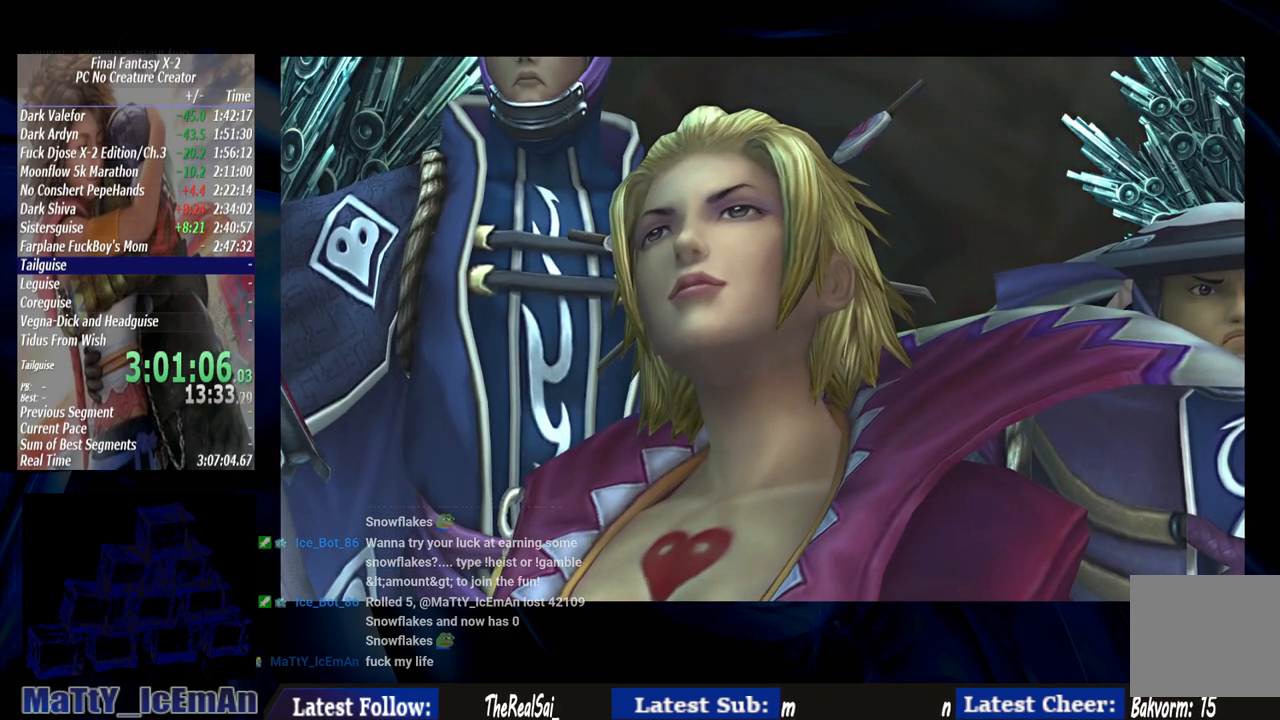
{"buttons": ["CROSS", "R1"], "left_stick": "center", "right_stick": "center", "events": [[133, "CROSS", "up"], [133, "R1", "up"], [200, "CROSS", "down"], [233, "R1", "down"], [333, "CROSS", "up"], [333, "R1", "up"], [433, "CROSS", "down"], [433, "R1", "down"]]}
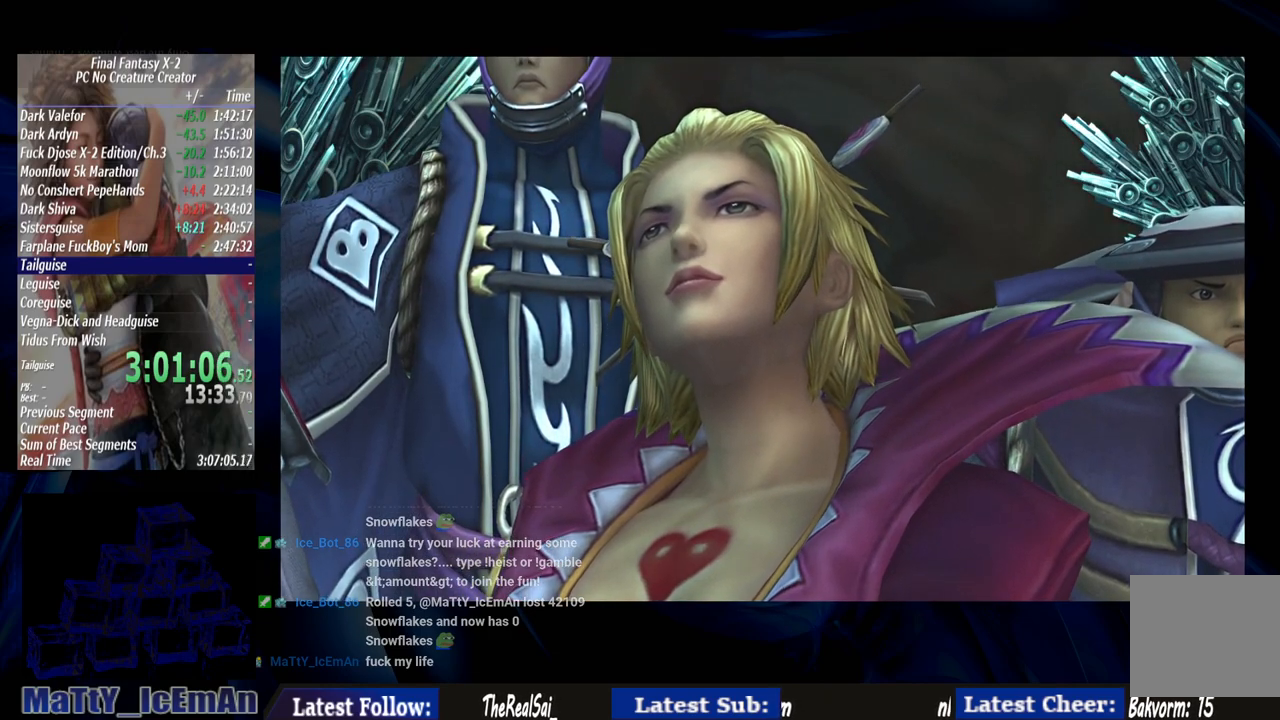
{"buttons": [], "left_stick": "center", "right_stick": "center", "events": [[33, "CROSS", "up"], [33, "R1", "up"], [133, "CROSS", "down"], [133, "R1", "down"], [267, "CROSS", "up"], [267, "R1", "up"], [367, "CROSS", "down"], [367, "R1", "down"], [500, "CROSS", "up"], [500, "R1", "up"]]}
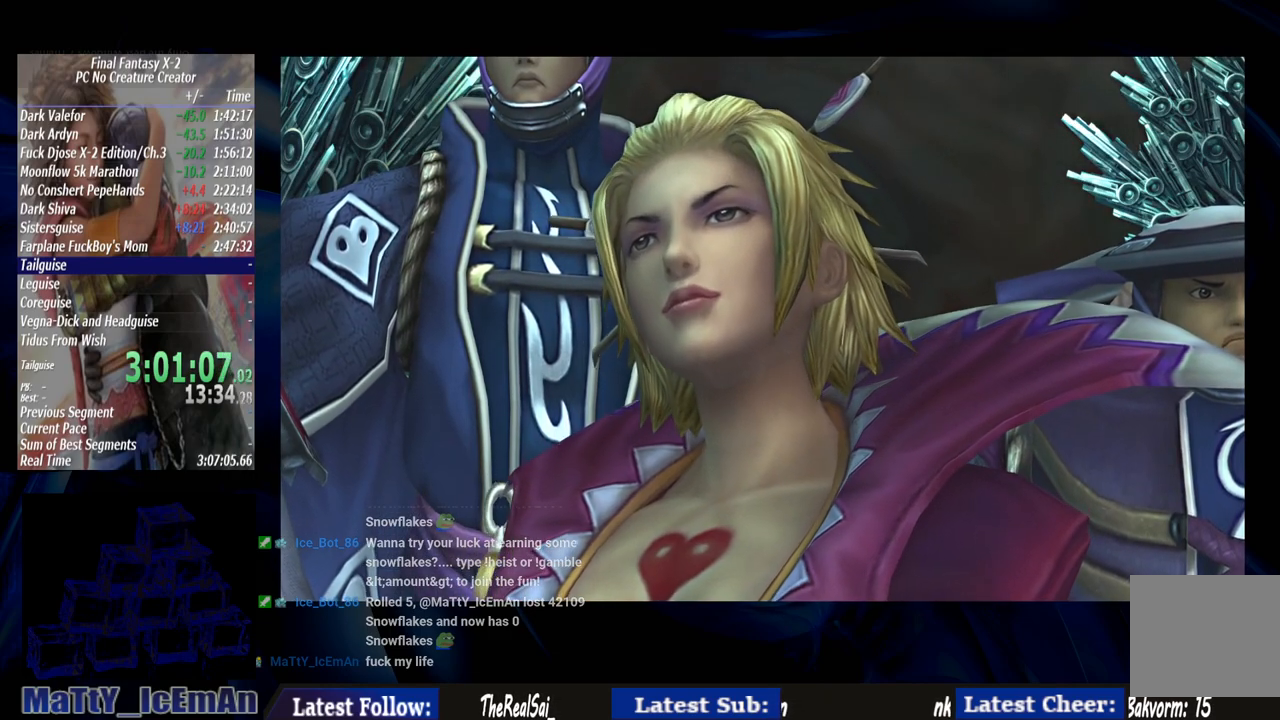
{"buttons": ["CROSS"], "left_stick": "center", "right_stick": "center", "events": [[67, "CROSS", "down"], [100, "R1", "down"], [200, "CROSS", "up"], [200, "R1", "up"], [300, "CROSS", "down"], [300, "R1", "down"], [400, "R1", "up"], [433, "CROSS", "up"], [500, "CROSS", "down"]]}
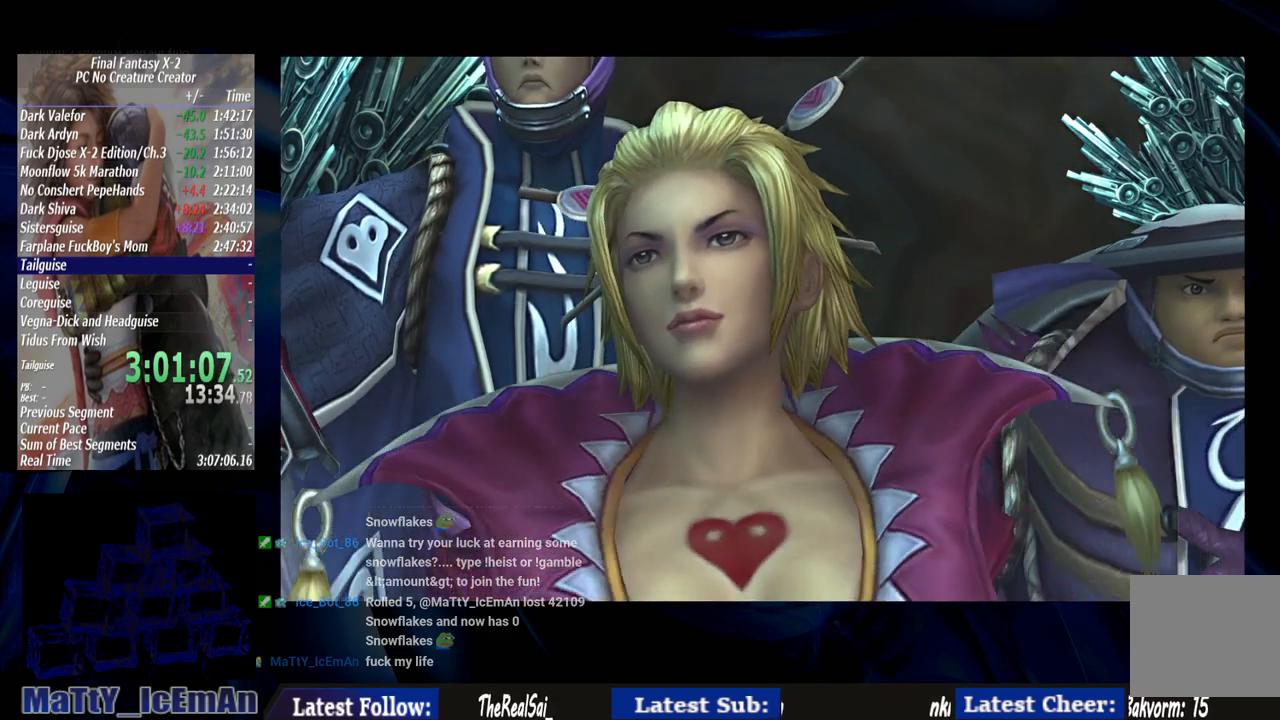
{"buttons": ["CROSS", "R1"], "left_stick": "center", "right_stick": "center", "events": [[33, "R1", "down"], [133, "CROSS", "up"], [133, "R1", "up"], [233, "CROSS", "down"], [233, "R1", "down"], [333, "CROSS", "up"], [367, "R1", "up"], [433, "CROSS", "down"], [467, "R1", "down"]]}
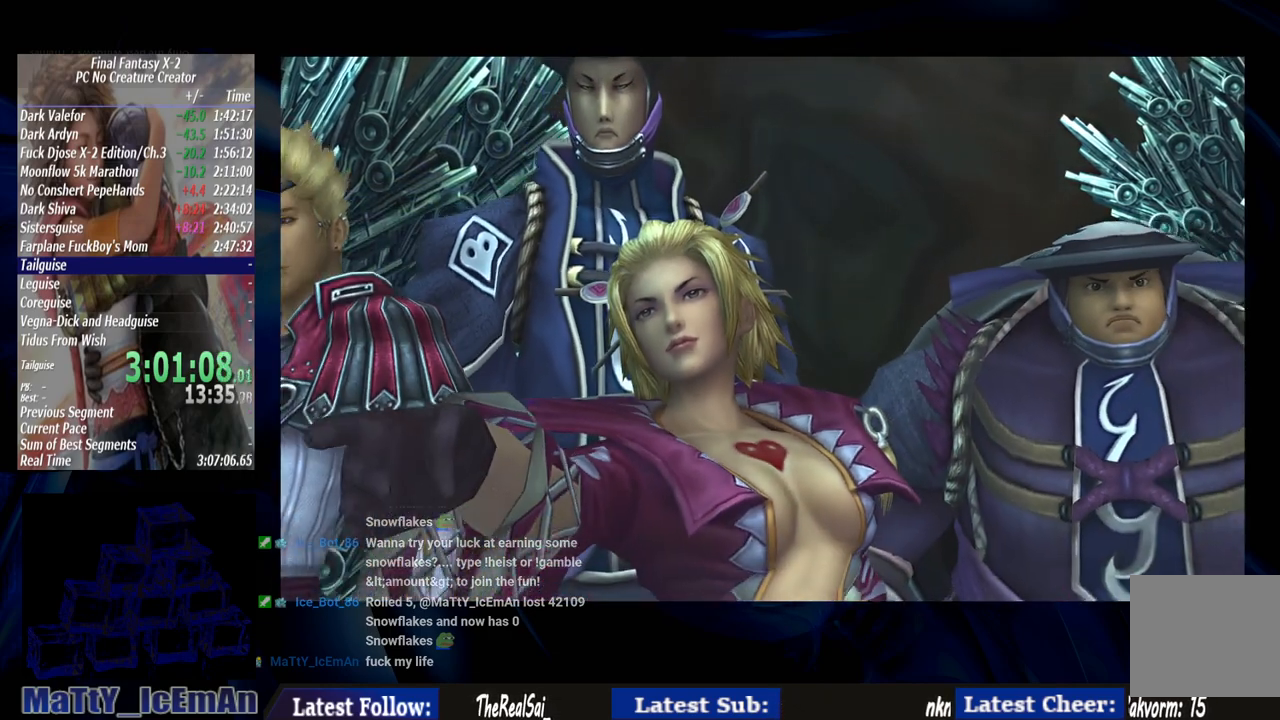
{"buttons": [], "left_stick": "center", "right_stick": "center", "events": [[67, "CROSS", "up"], [67, "R1", "up"], [167, "CROSS", "down"], [167, "R1", "down"], [267, "CROSS", "up"], [267, "R1", "up"], [400, "CROSS", "down"], [400, "R1", "down"], [467, "R1", "up"], [500, "CROSS", "up"]]}
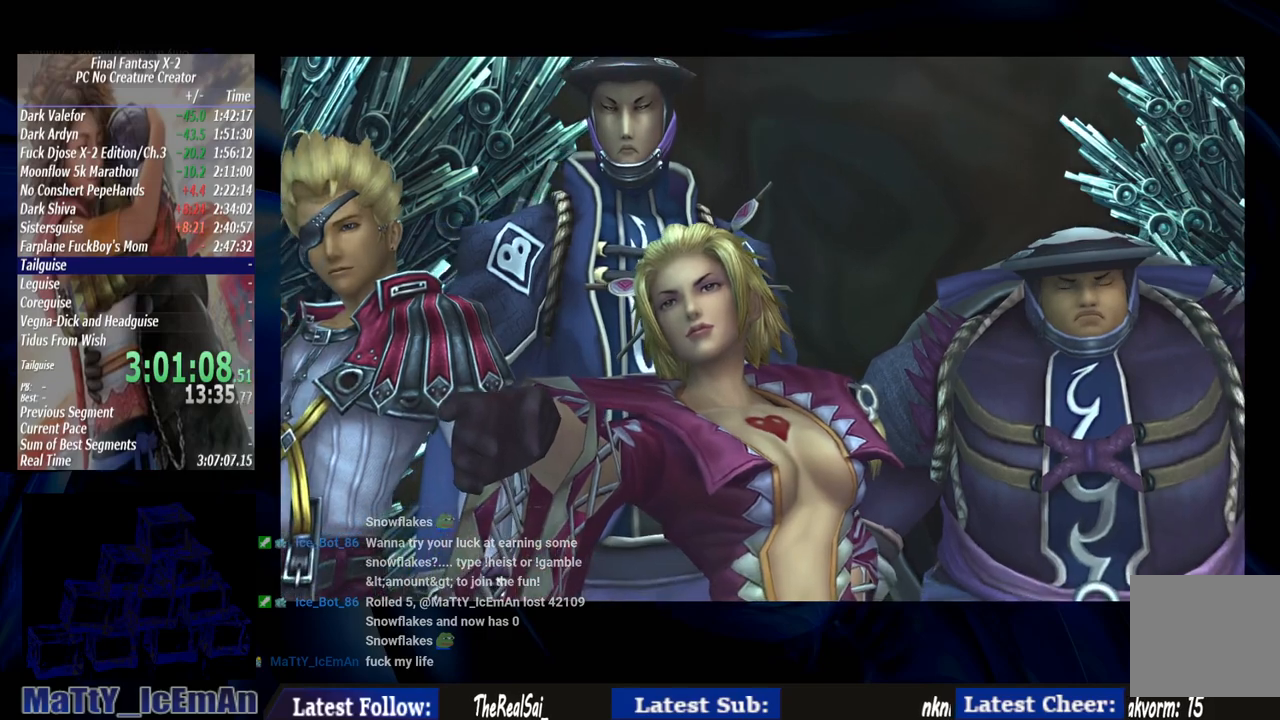
{"buttons": [], "left_stick": "center", "right_stick": "center", "events": [[100, "CROSS", "down"], [100, "R1", "down"], [200, "CROSS", "up"], [200, "R1", "up"], [300, "CROSS", "down"], [300, "R1", "down"], [400, "CROSS", "up"], [400, "R1", "up"]]}
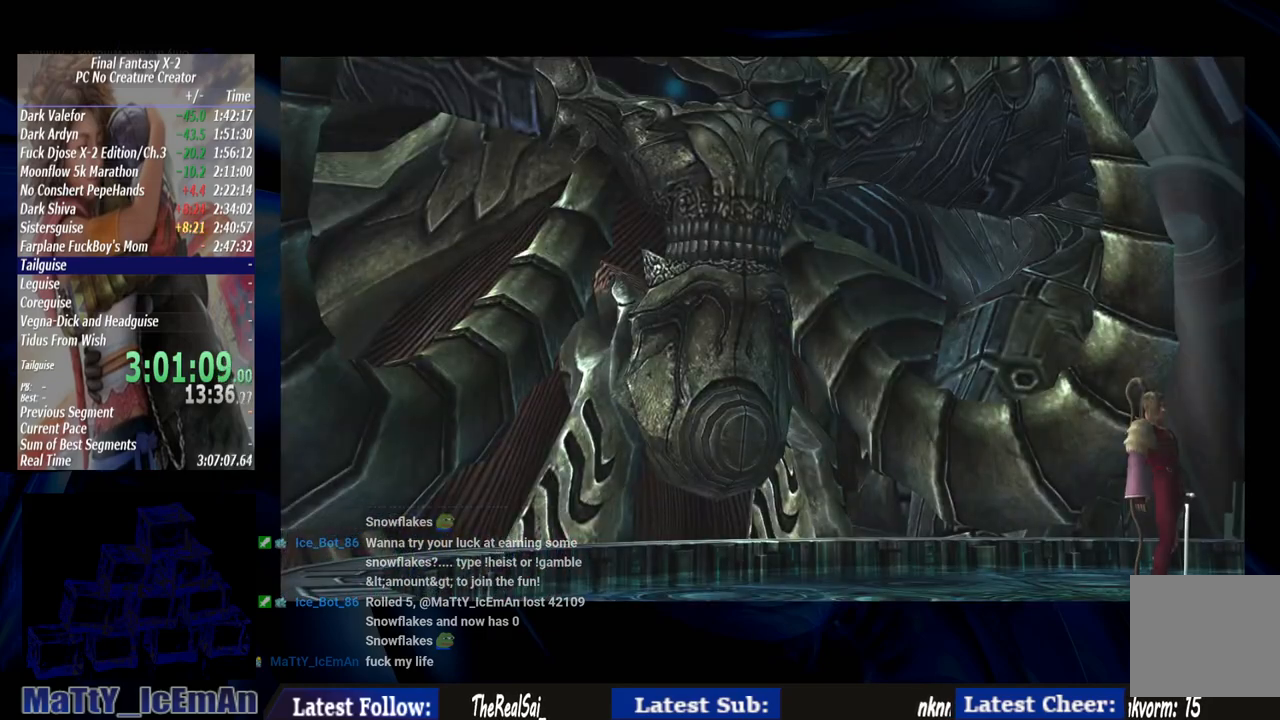
{"buttons": ["CROSS", "R1"], "left_stick": "center", "right_stick": "center", "events": [[33, "CROSS", "down"], [33, "R1", "down"], [133, "CROSS", "up"], [133, "R1", "up"], [200, "CROSS", "down"], [267, "R1", "down"], [333, "CROSS", "up"], [367, "R1", "up"], [433, "CROSS", "down"], [467, "R1", "down"]]}
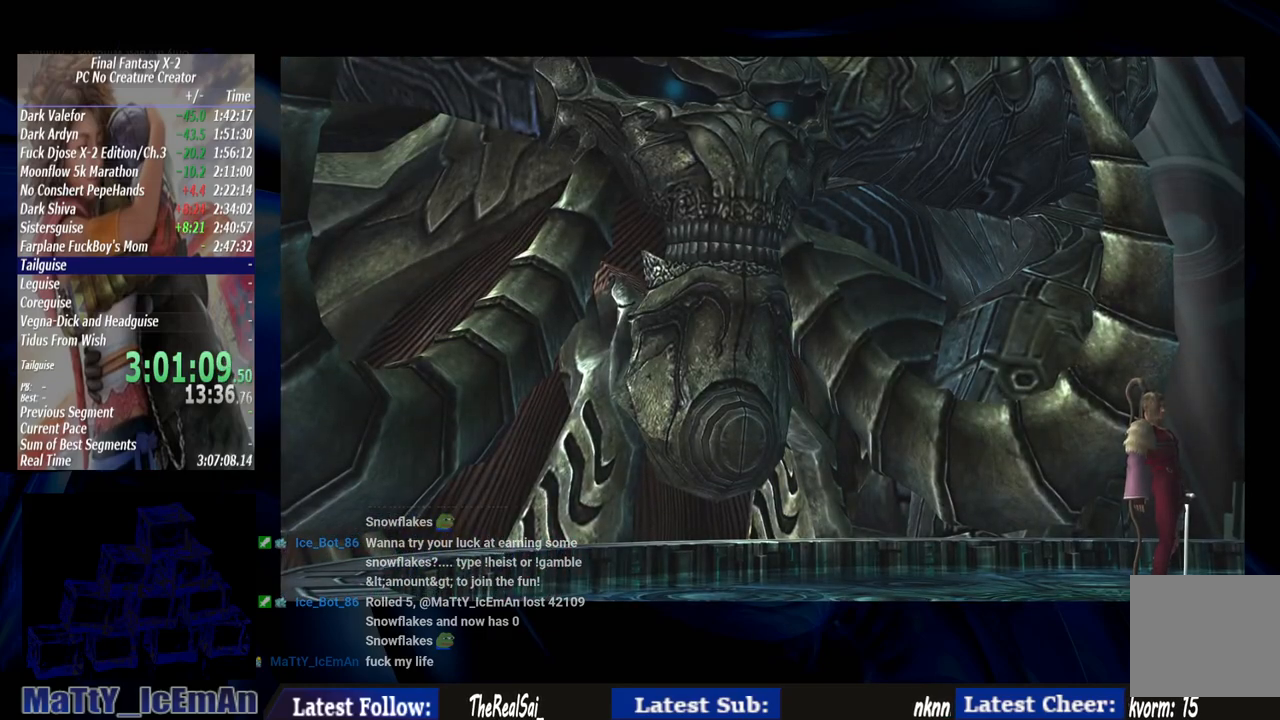
{"buttons": [], "left_stick": "center", "right_stick": "center", "events": [[67, "CROSS", "up"], [67, "R1", "up"], [167, "CROSS", "down"], [167, "R1", "down"], [267, "CROSS", "up"], [267, "R1", "up"], [367, "CROSS", "down"], [367, "R1", "down"], [500, "CROSS", "up"], [500, "R1", "up"]]}
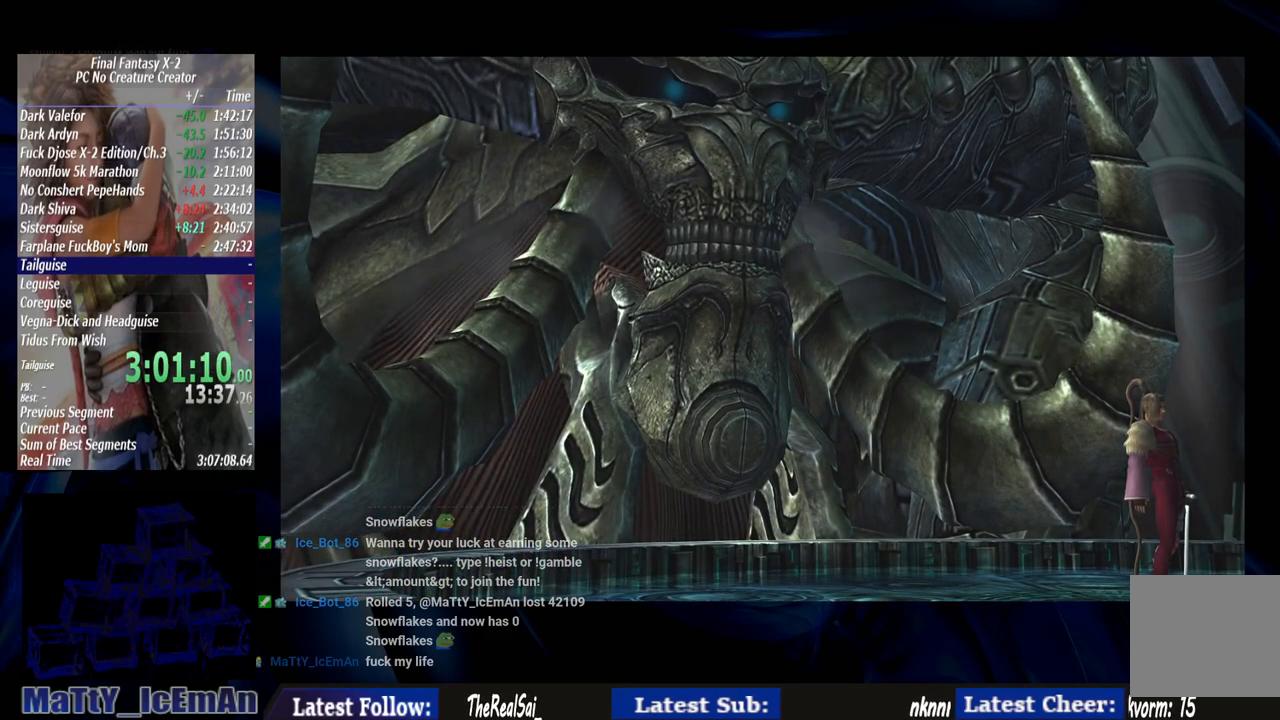
{"buttons": ["CROSS"], "left_stick": "center", "right_stick": "center", "events": [[100, "CROSS", "down"], [100, "R1", "down"], [200, "CROSS", "up"], [200, "R1", "up"], [333, "CROSS", "down"], [367, "R1", "down"], [433, "CROSS", "up"], [433, "R1", "up"], [500, "CROSS", "down"]]}
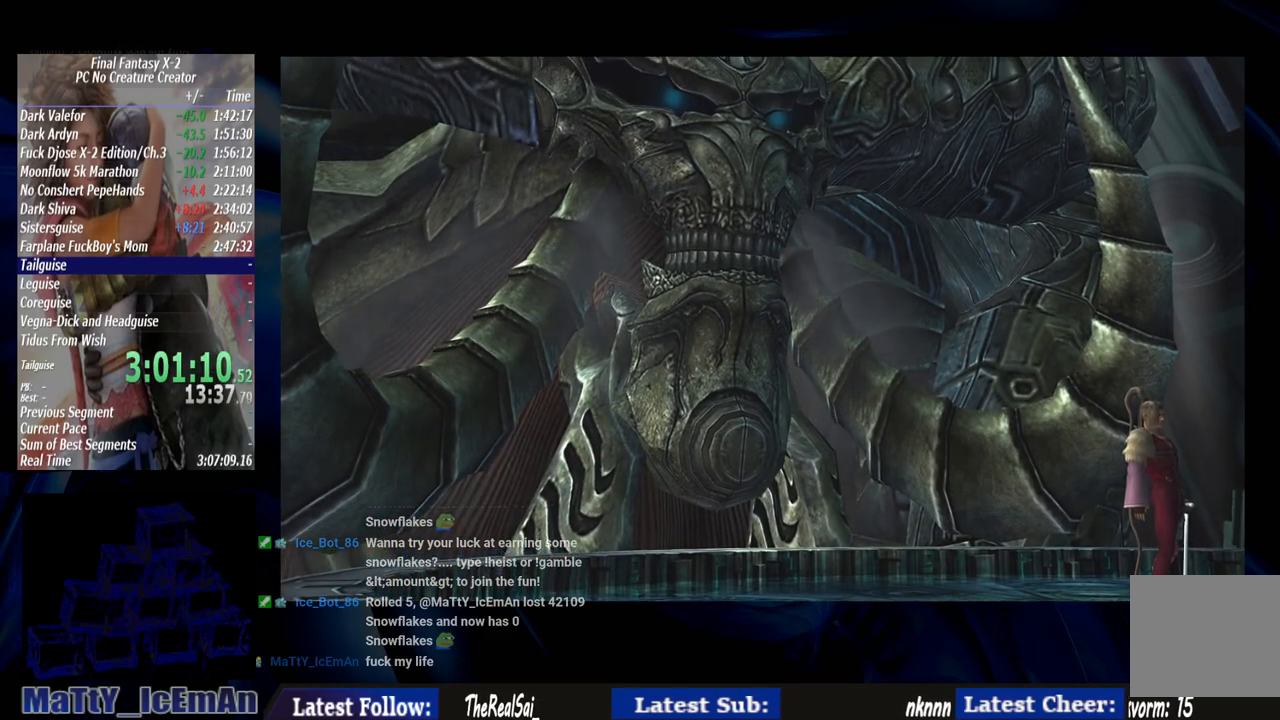
{"buttons": ["CROSS", "R1"], "left_stick": "center", "right_stick": "center", "events": [[33, "R1", "down"], [167, "CROSS", "up"], [167, "R1", "up"], [233, "CROSS", "down"], [267, "R1", "down"], [367, "CROSS", "up"], [367, "R1", "up"], [467, "CROSS", "down"], [467, "R1", "down"]]}
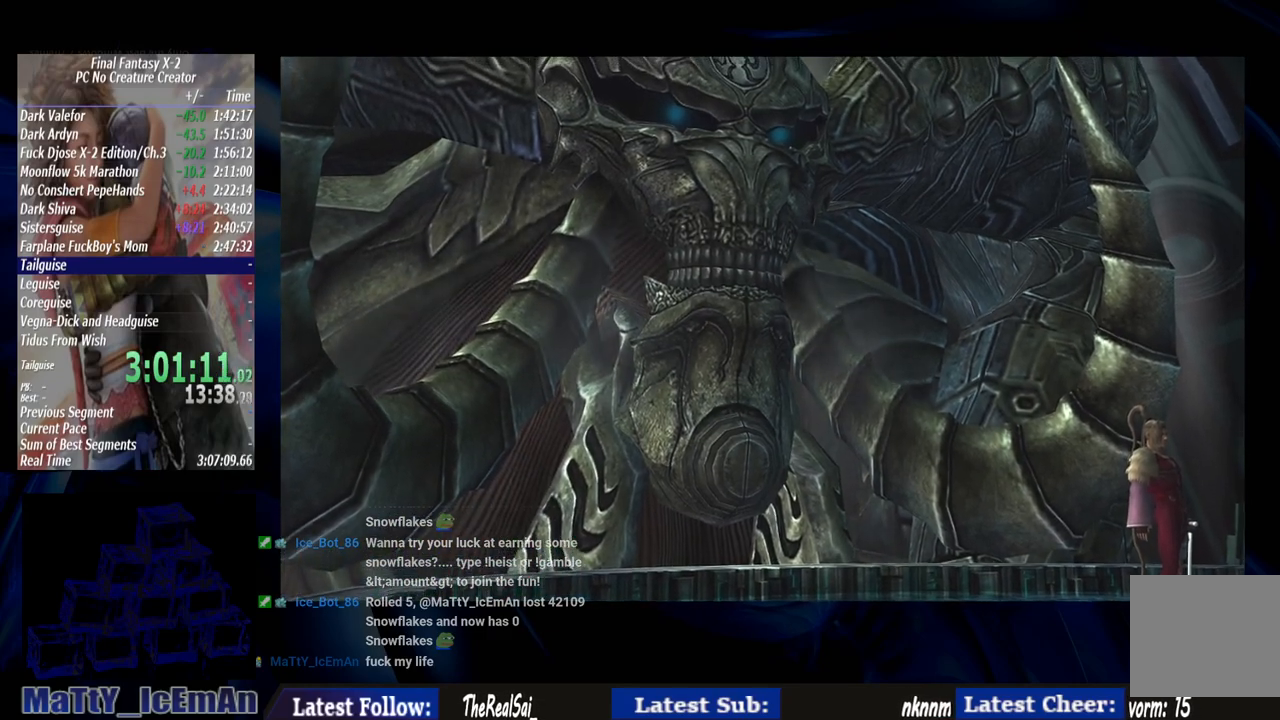
{"buttons": [], "left_stick": "center", "right_stick": "center", "events": [[100, "CROSS", "up"], [100, "R1", "up"], [200, "CROSS", "down"], [200, "R1", "down"], [300, "CROSS", "up"], [300, "R1", "up"], [400, "CROSS", "down"], [400, "R1", "down"], [500, "CROSS", "up"], [500, "R1", "up"]]}
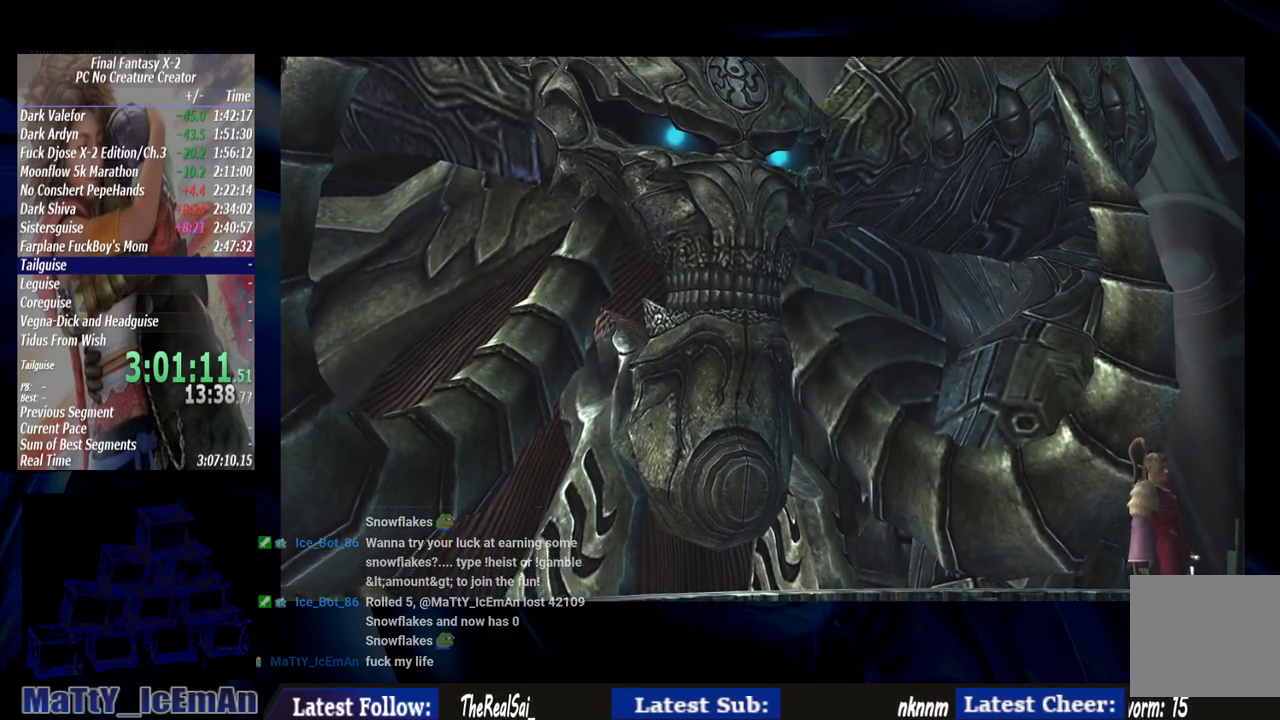
{"buttons": [], "left_stick": "center", "right_stick": "center", "events": [[100, "CROSS", "down"], [133, "R1", "down"], [200, "CROSS", "up"], [233, "R1", "up"], [333, "CROSS", "down"], [333, "R1", "down"], [433, "CROSS", "up"], [433, "R1", "up"]]}
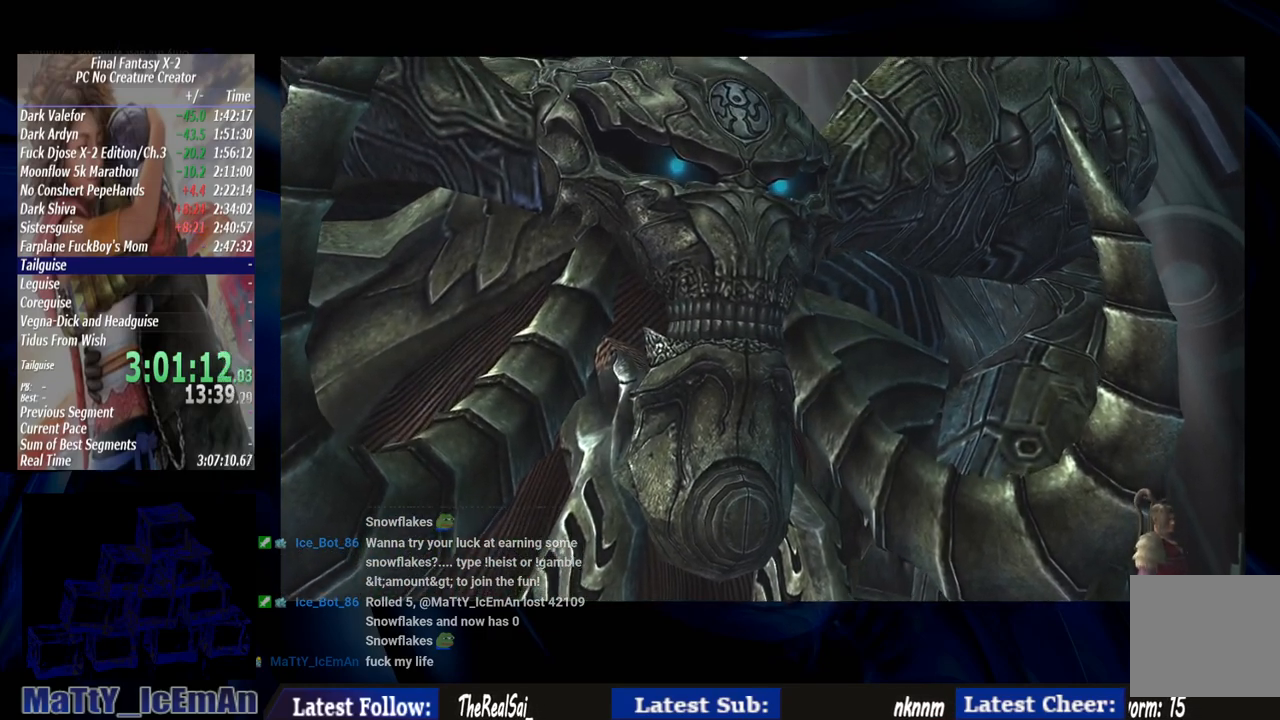
{"buttons": ["CROSS", "R1"], "left_stick": "center", "right_stick": "center", "events": [[33, "CROSS", "down"], [67, "R1", "down"], [167, "CROSS", "up"], [167, "R1", "up"], [267, "CROSS", "down"], [267, "R1", "down"], [367, "CROSS", "up"], [400, "R1", "up"], [467, "CROSS", "down"], [467, "R1", "down"]]}
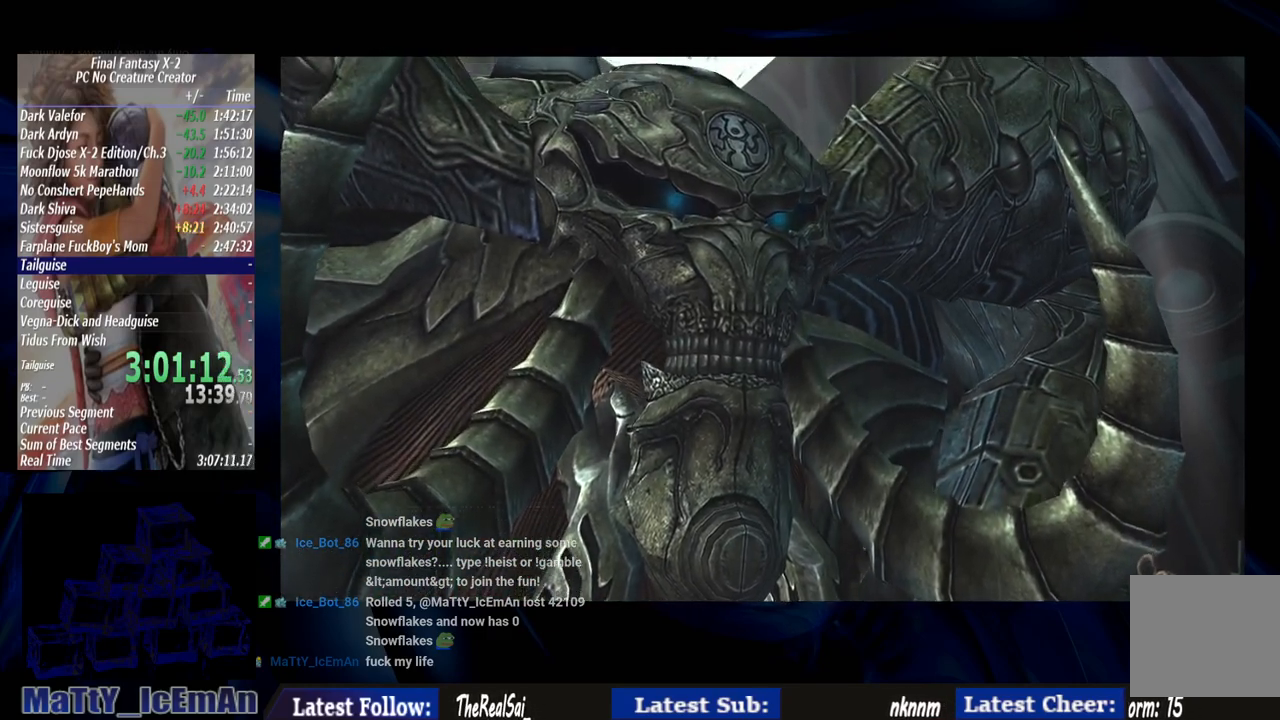
{"buttons": [], "left_stick": "center", "right_stick": "center", "events": [[67, "CROSS", "up"], [100, "R1", "up"], [167, "CROSS", "down"], [267, "CROSS", "up"], [400, "CROSS", "down"], [500, "CROSS", "up"]]}
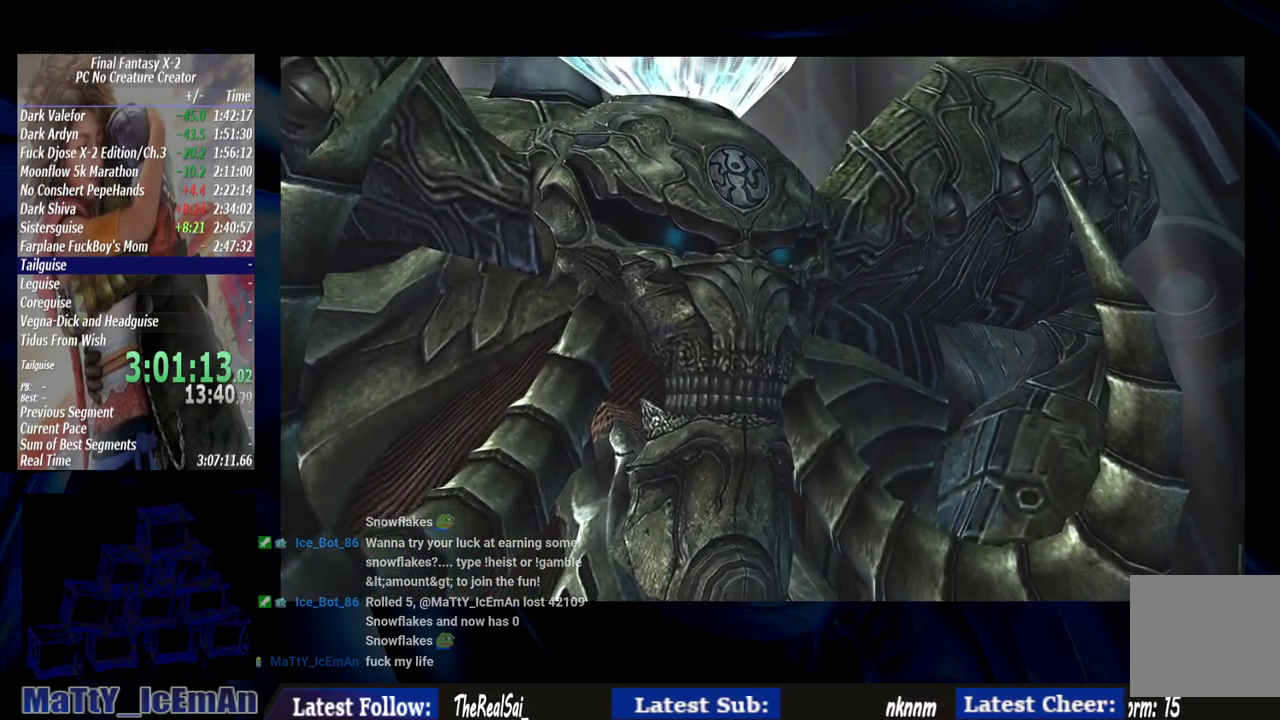
{"buttons": ["CROSS"], "left_stick": "center", "right_stick": "center", "events": [[100, "CROSS", "down"], [200, "CROSS", "up"], [300, "CROSS", "down"], [400, "CROSS", "up"], [500, "CROSS", "down"]]}
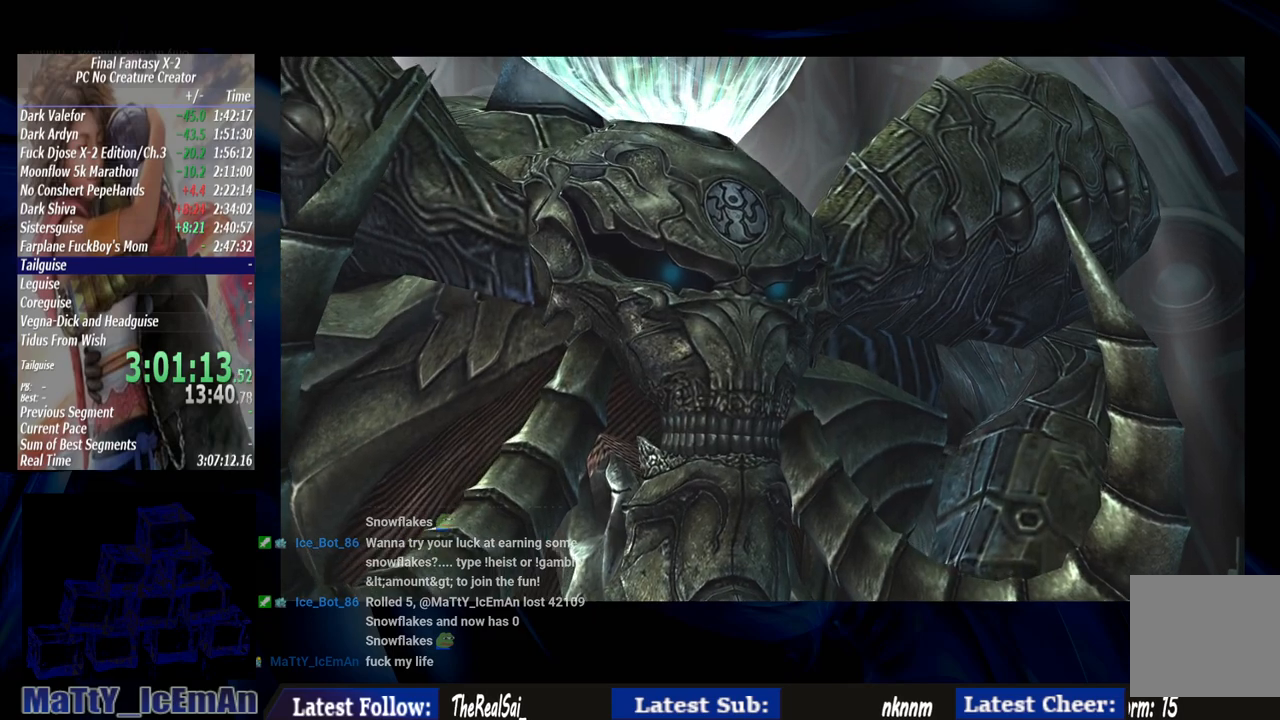
{"buttons": [], "left_stick": "center", "right_stick": "center", "events": [[100, "CROSS", "up"], [167, "CROSS", "down"], [267, "CROSS", "up"], [367, "CROSS", "down"], [467, "CROSS", "up"]]}
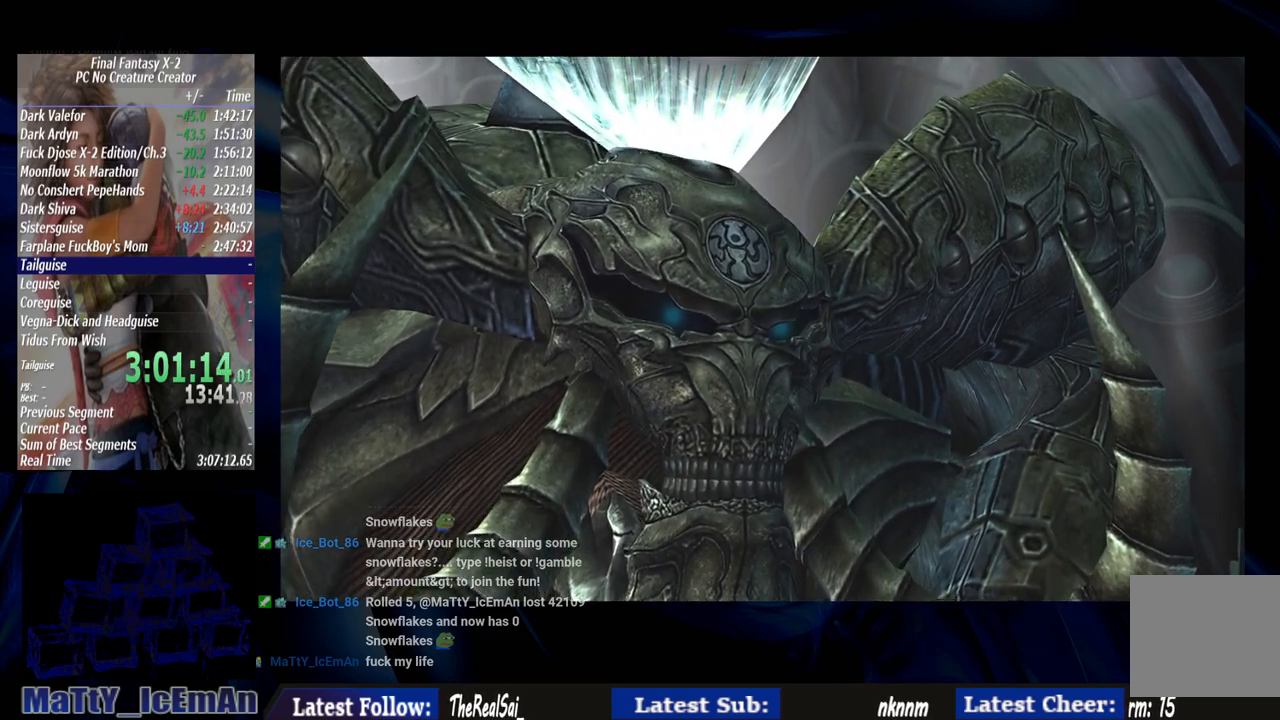
{"buttons": [], "left_stick": "center", "right_stick": "center", "events": [[67, "CROSS", "down"], [133, "CROSS", "up"], [233, "CROSS", "down"], [333, "CROSS", "up"], [433, "CROSS", "down"], [500, "CROSS", "up"]]}
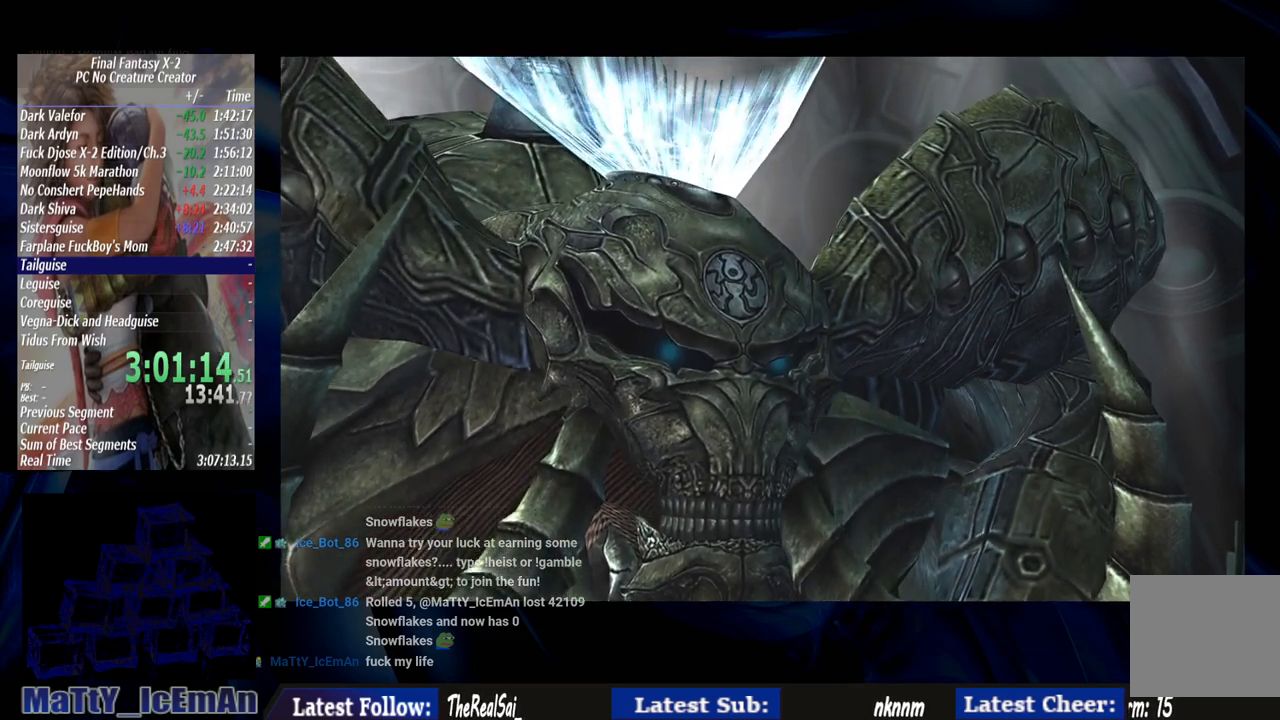
{"buttons": ["CROSS"], "left_stick": "center", "right_stick": "center", "events": [[100, "CROSS", "down"], [200, "CROSS", "up"], [300, "CROSS", "down"], [400, "CROSS", "up"], [500, "CROSS", "down"]]}
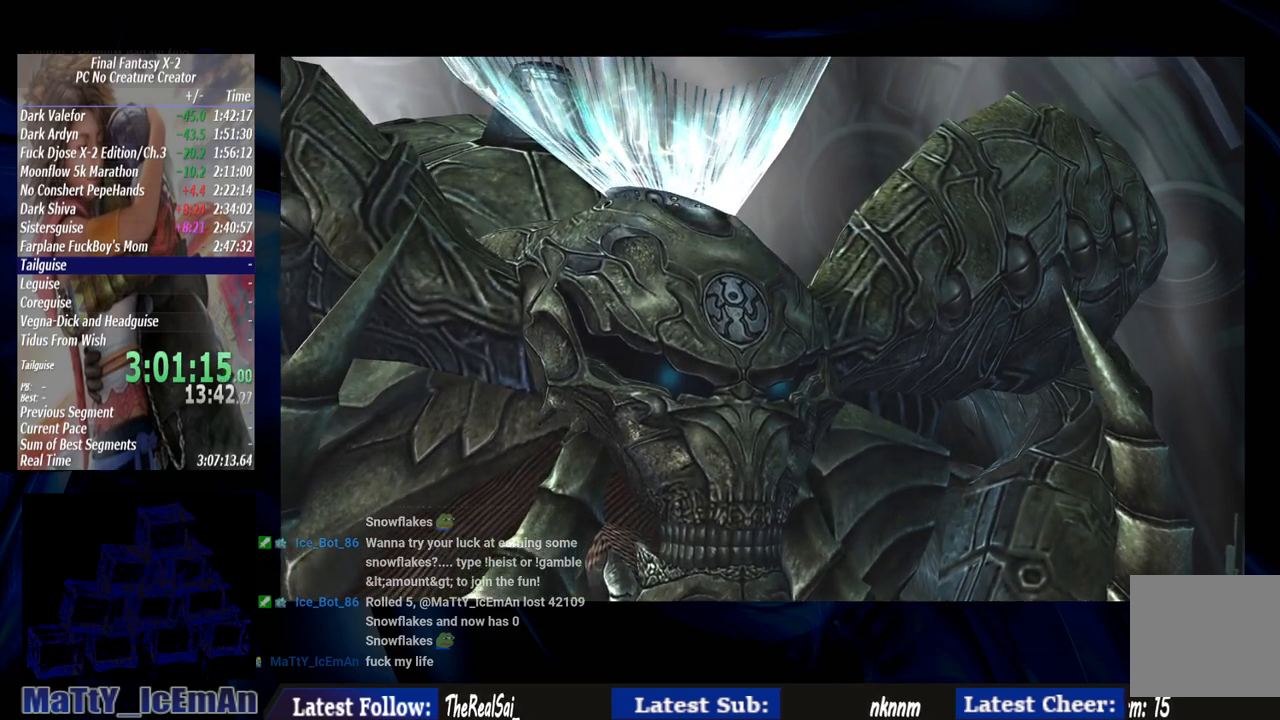
{"buttons": [], "left_stick": "center", "right_stick": "center", "events": [[100, "CROSS", "up"], [200, "CROSS", "down"], [300, "CROSS", "up"], [400, "CROSS", "down"], [467, "CROSS", "up"]]}
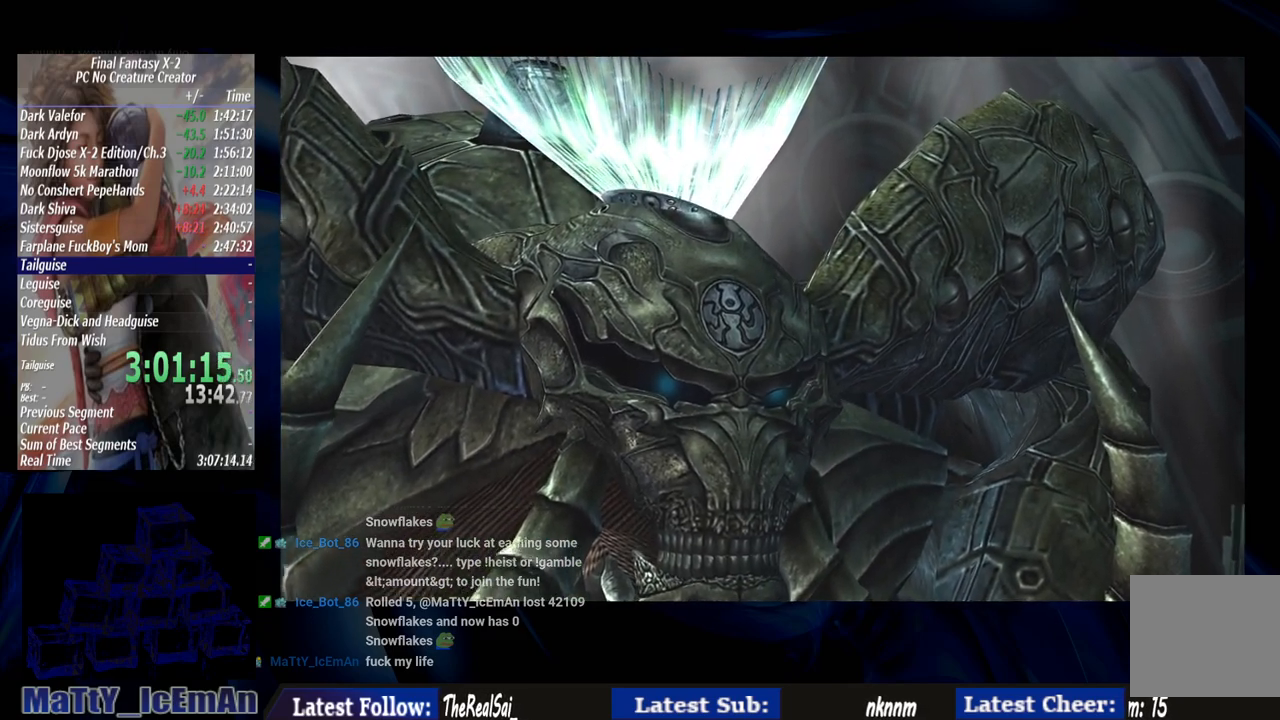
{"buttons": ["CROSS"], "left_stick": "center", "right_stick": "center", "events": [[67, "CROSS", "down"], [167, "CROSS", "up"], [267, "CROSS", "down"], [333, "CROSS", "up"], [433, "CROSS", "down"]]}
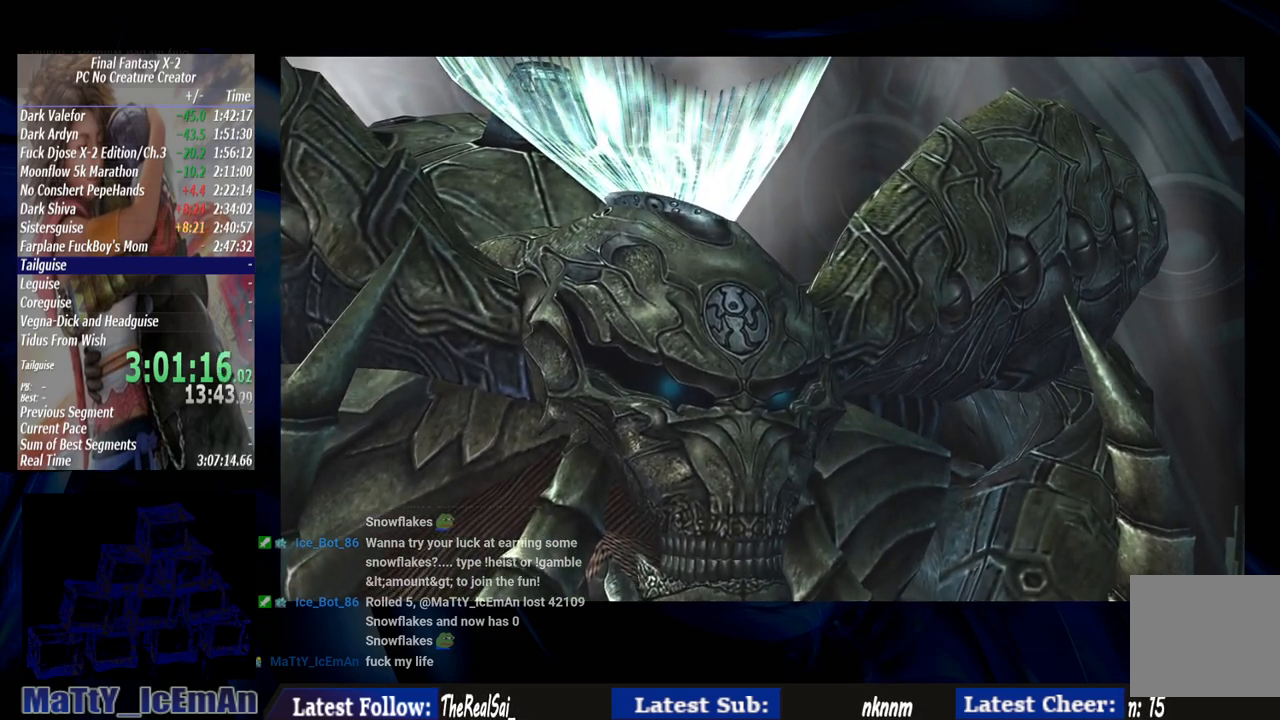
{"buttons": ["CROSS"], "left_stick": "center", "right_stick": "center", "events": [[33, "CROSS", "up"], [100, "CROSS", "down"], [200, "CROSS", "up"], [300, "CROSS", "down"], [400, "CROSS", "up"], [467, "CROSS", "down"]]}
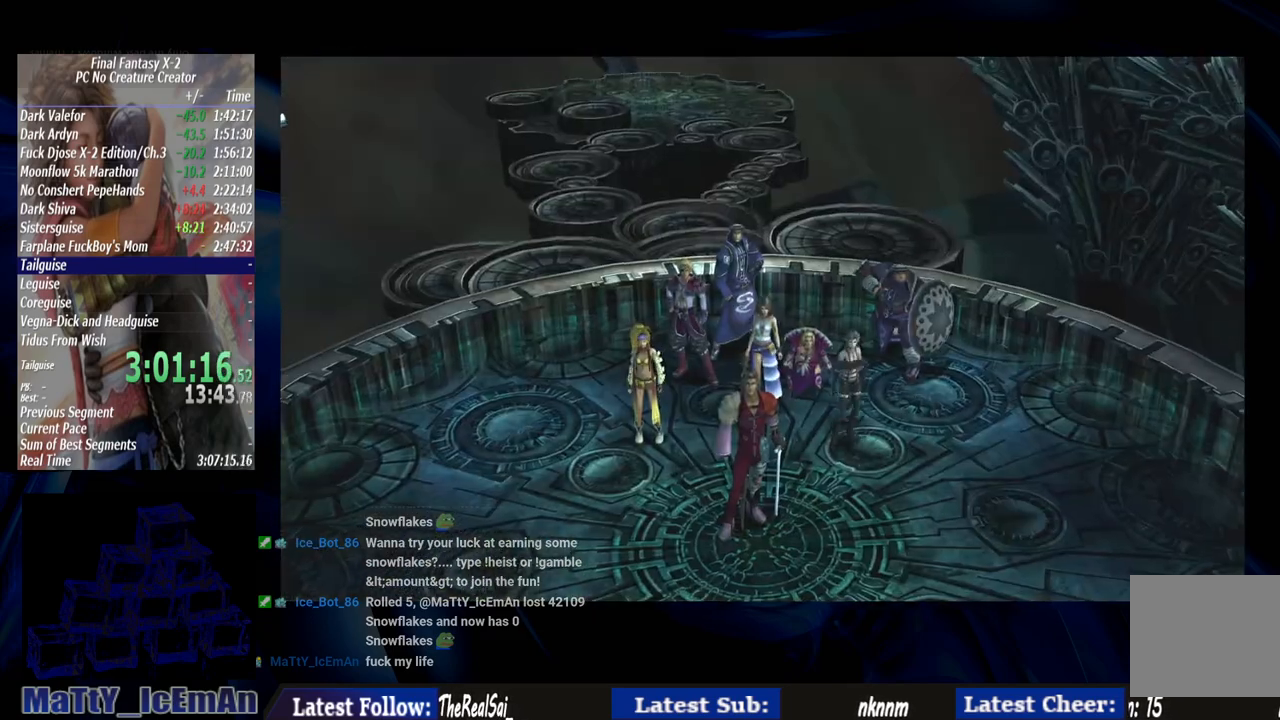
{"buttons": [], "left_stick": "center", "right_stick": "center", "events": [[67, "CROSS", "up"], [167, "CROSS", "down"], [267, "CROSS", "up"], [367, "CROSS", "down"], [467, "CROSS", "up"]]}
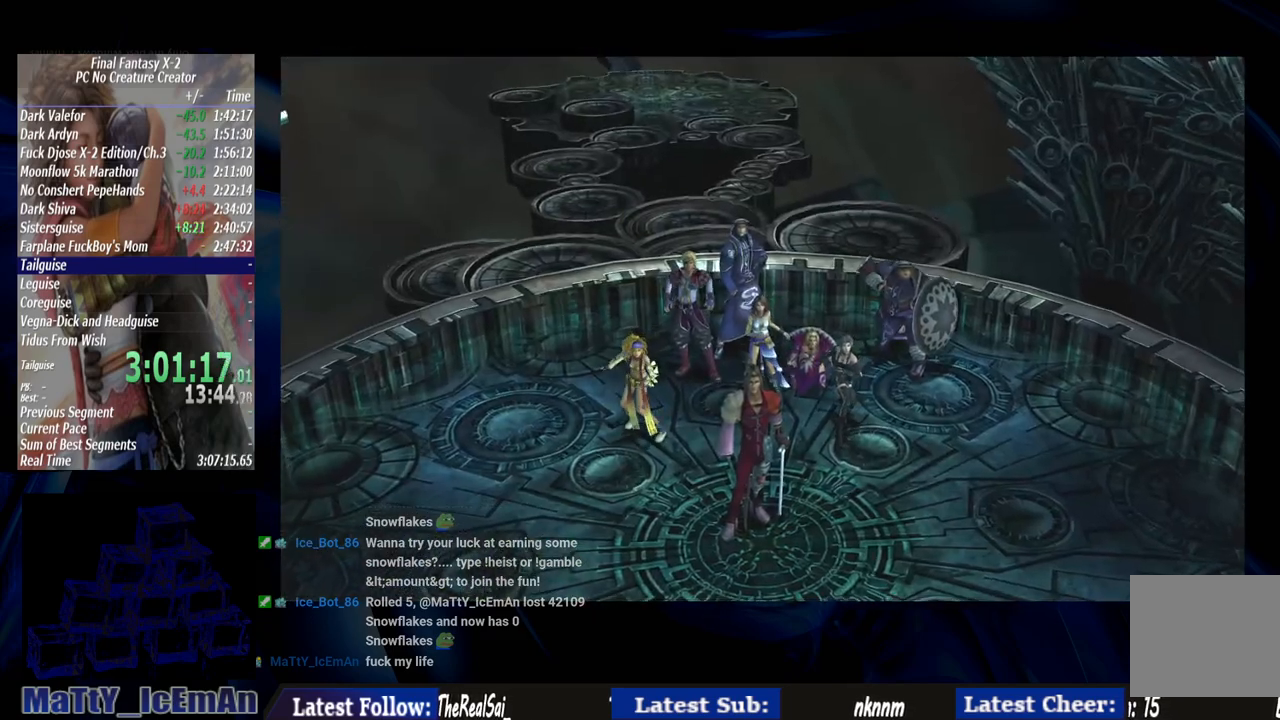
{"buttons": ["CROSS"], "left_stick": "center", "right_stick": "center", "events": [[33, "CROSS", "down"], [133, "CROSS", "up"], [233, "CROSS", "down"], [333, "CROSS", "up"], [433, "CROSS", "down"]]}